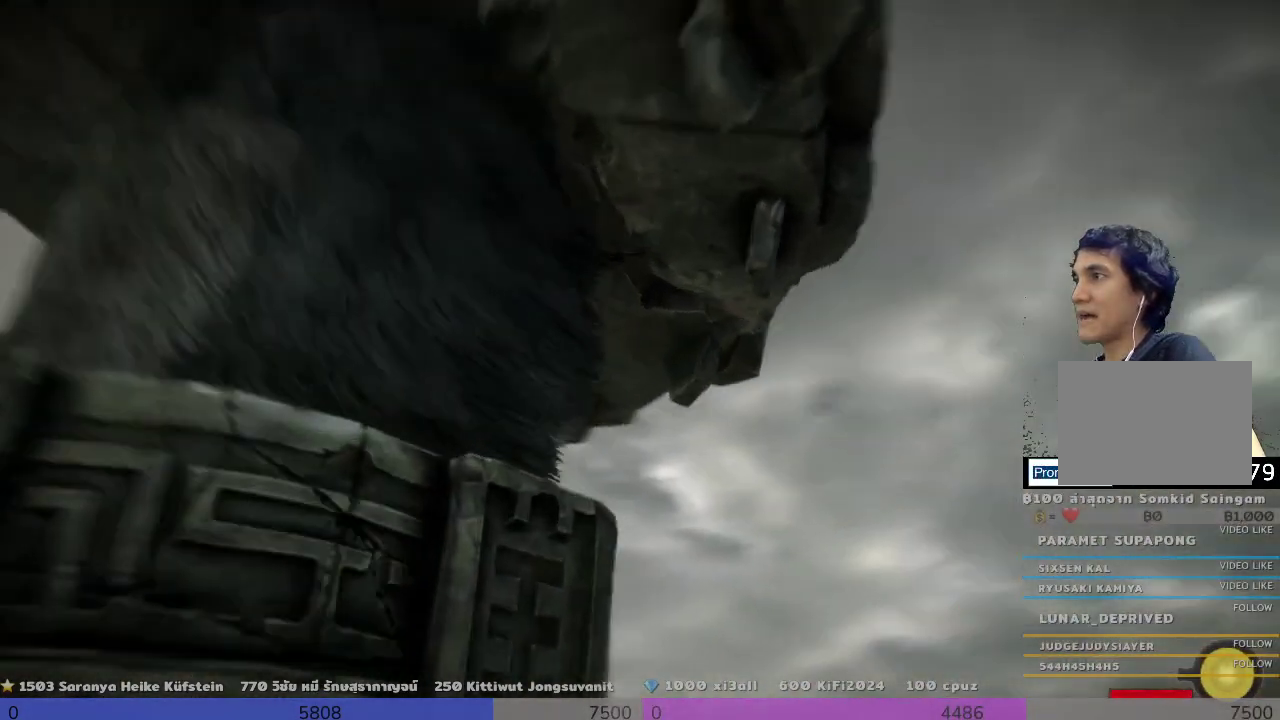
Gameplay with a controller (PlayStation layout); each line is a JSON object with the inputs held at the frame after it. "events" lists button and stick changes between this image and that frame as [ms after this image, input, new state], when the widget could be followed in between. Not read: R3.
{"buttons": ["R2"], "left_stick": "down-right", "right_stick": "down-right", "events": []}
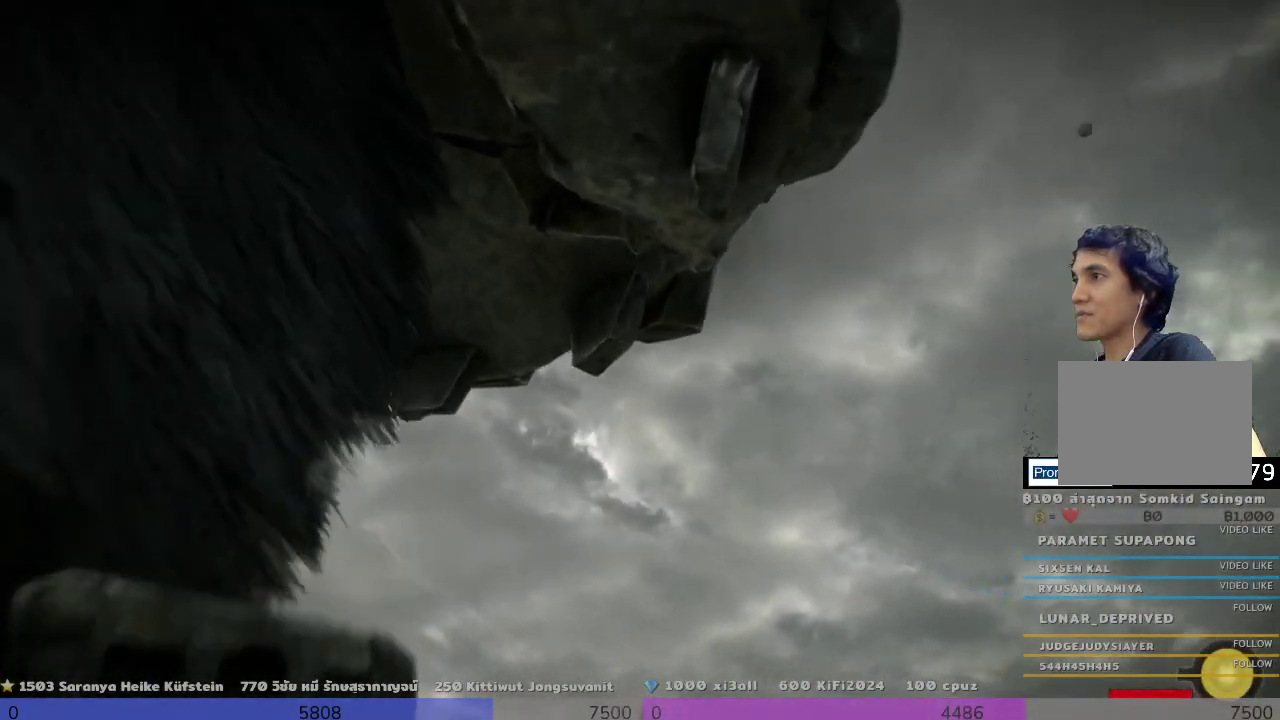
{"buttons": ["R2"], "left_stick": "center", "right_stick": "down-right", "events": [[500, "left_stick", "center"]]}
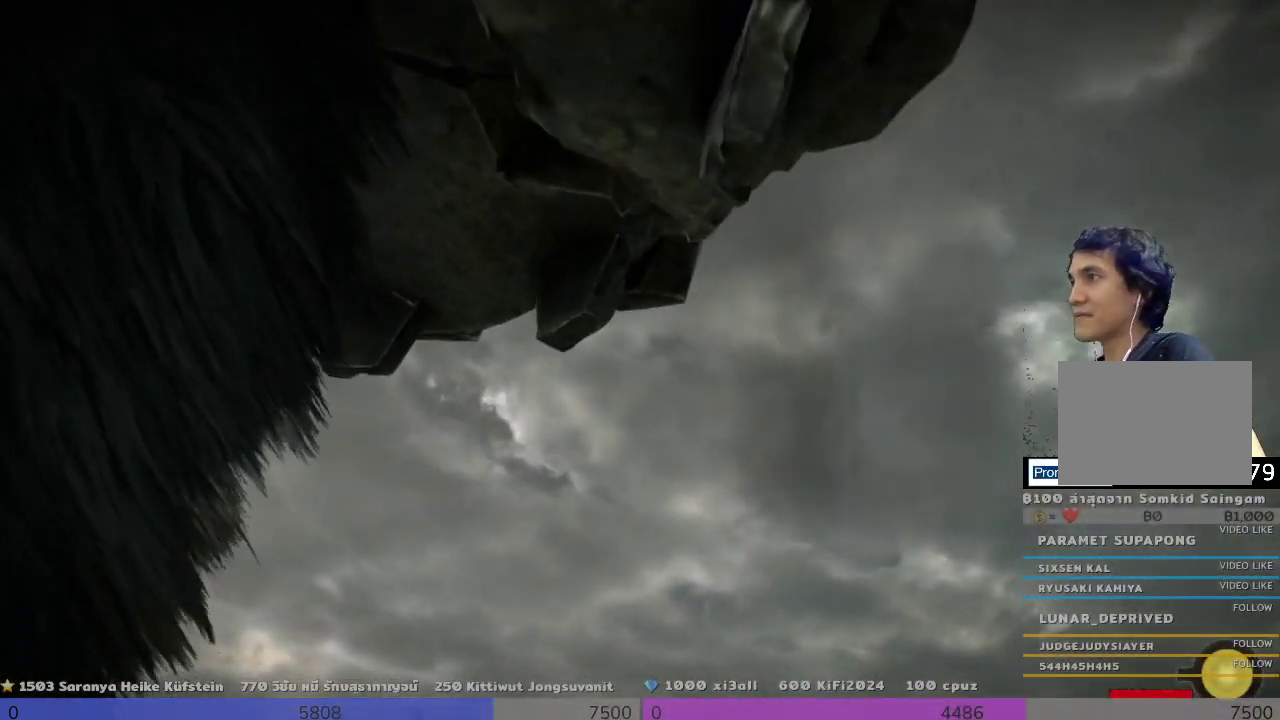
{"buttons": ["R2"], "left_stick": "center", "right_stick": "down-right", "events": []}
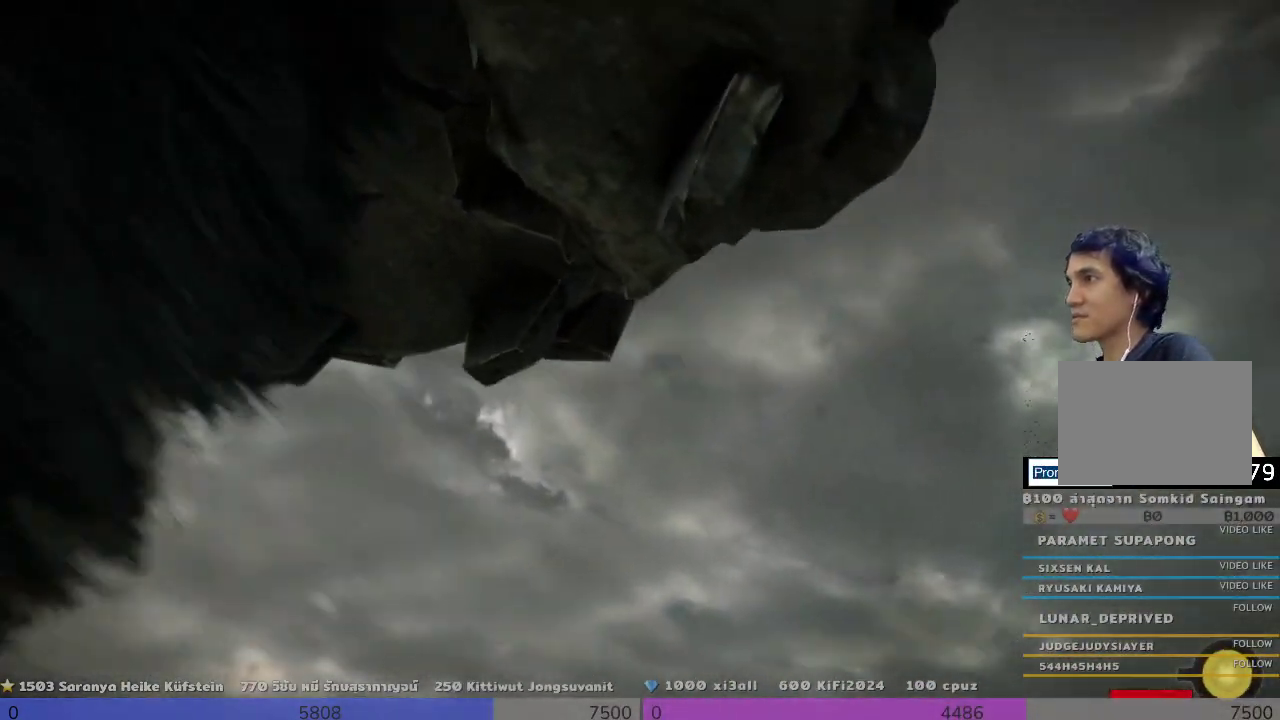
{"buttons": ["R2"], "left_stick": "down-right", "right_stick": "down-right", "events": [[333, "left_stick", "down-left"], [333, "right_stick", "down"], [500, "left_stick", "down-right"], [500, "right_stick", "down-right"]]}
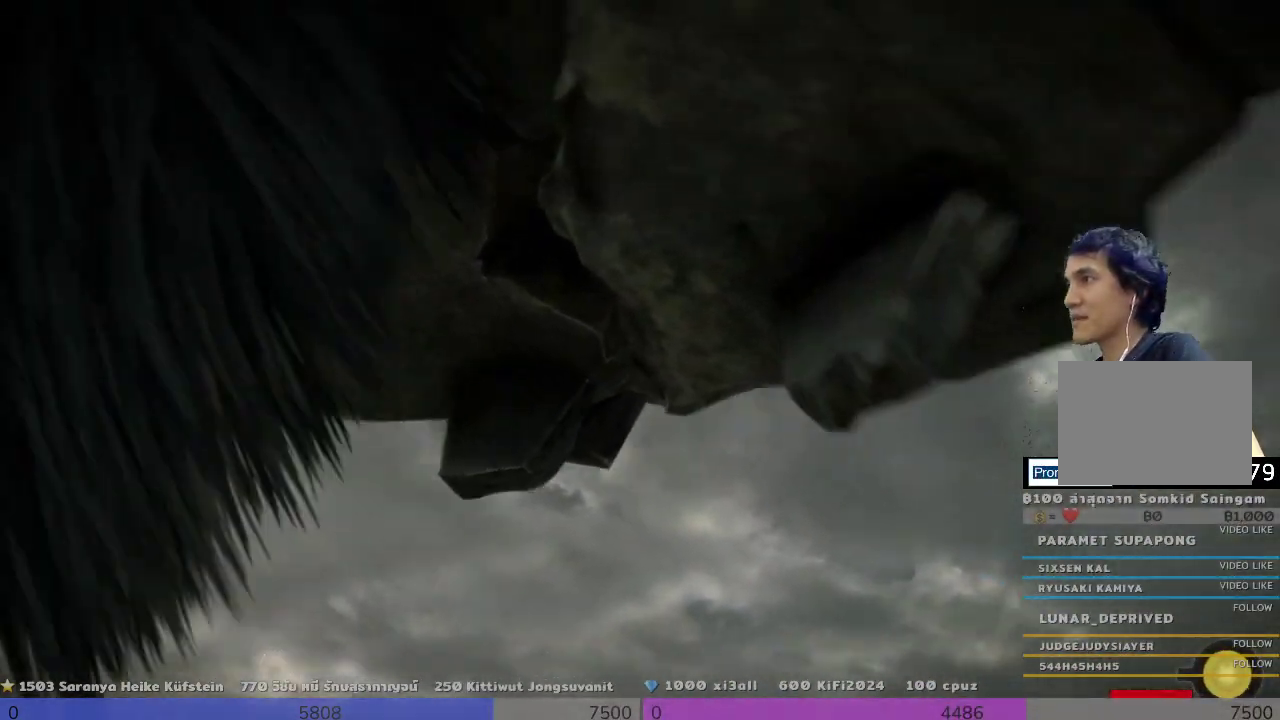
{"buttons": ["R2"], "left_stick": "down-right", "right_stick": "down-right", "events": []}
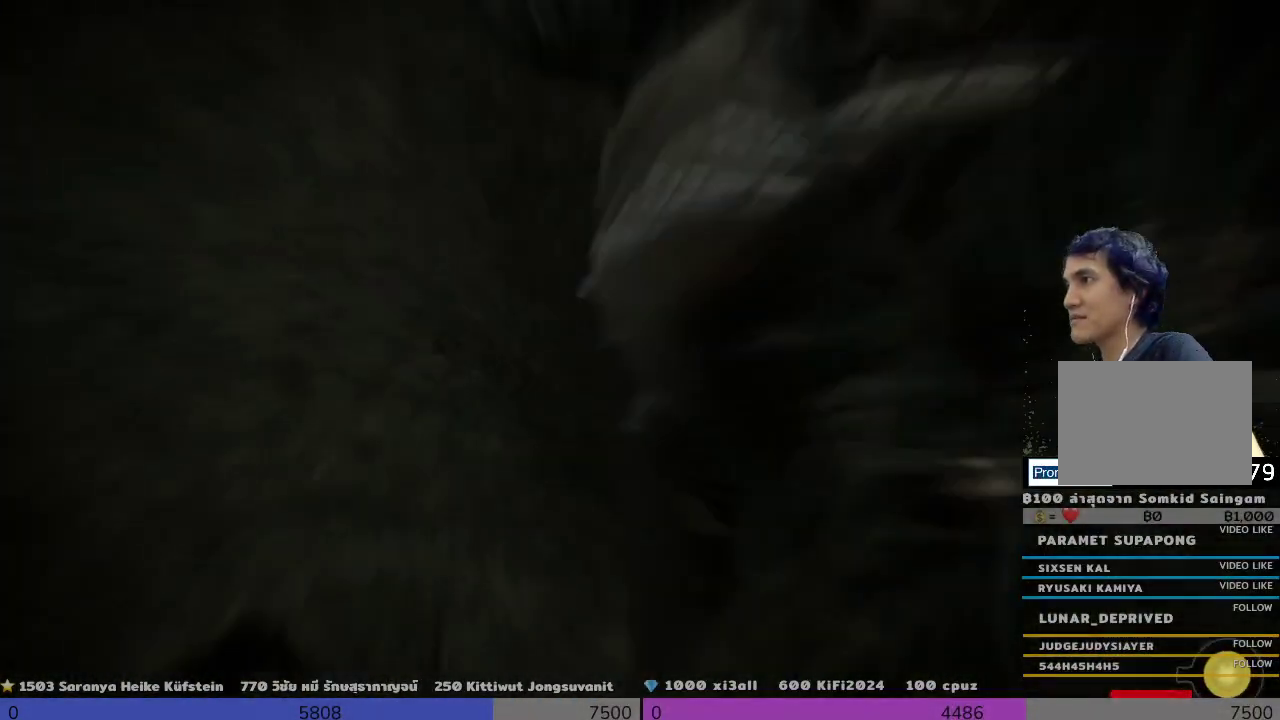
{"buttons": ["R2"], "left_stick": "down", "right_stick": "right", "events": [[133, "left_stick", "down"], [333, "right_stick", "right"]]}
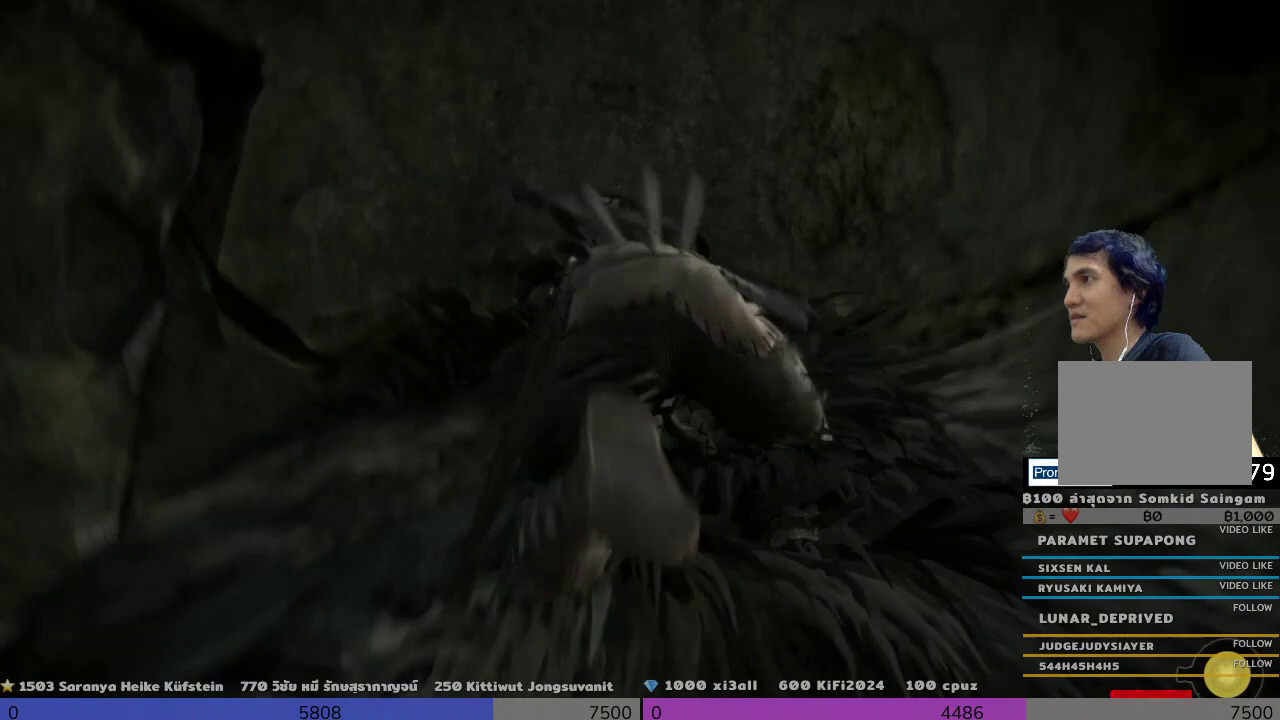
{"buttons": ["R2"], "left_stick": "down", "right_stick": "up-right", "events": [[167, "right_stick", "up-right"]]}
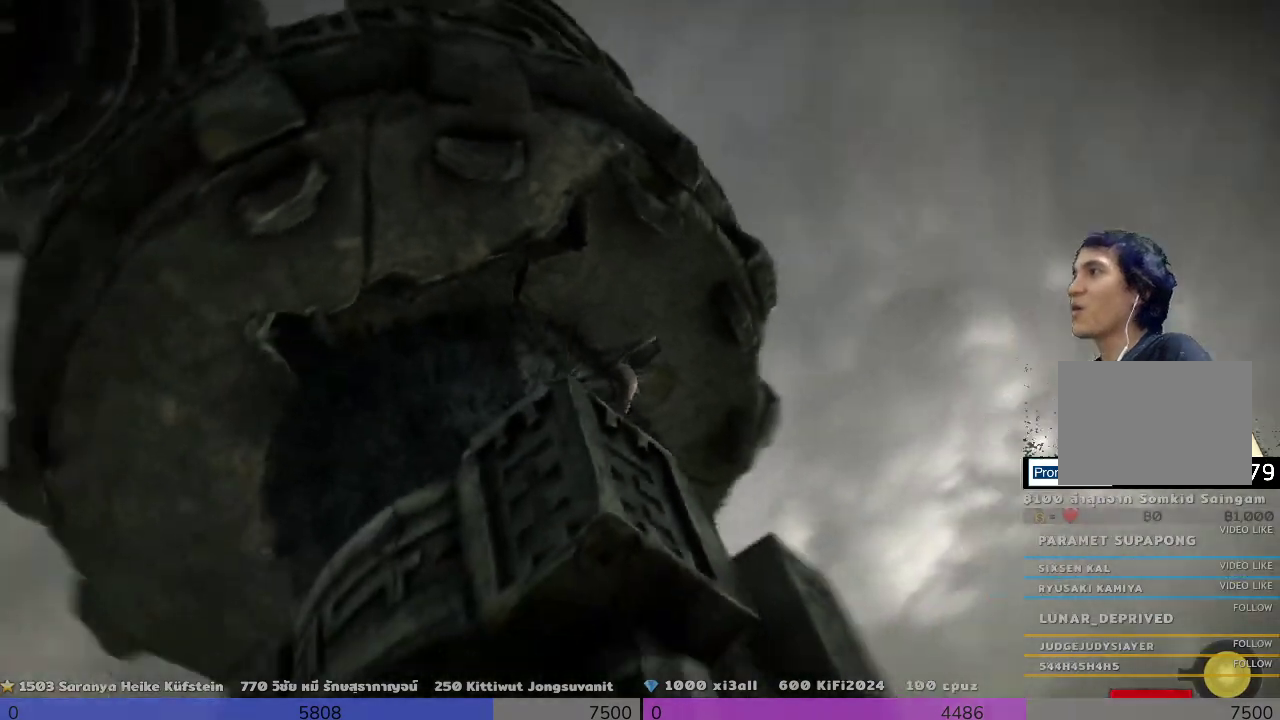
{"buttons": ["R2"], "left_stick": "down", "right_stick": "down-left", "events": [[167, "right_stick", "center"], [300, "right_stick", "down-left"]]}
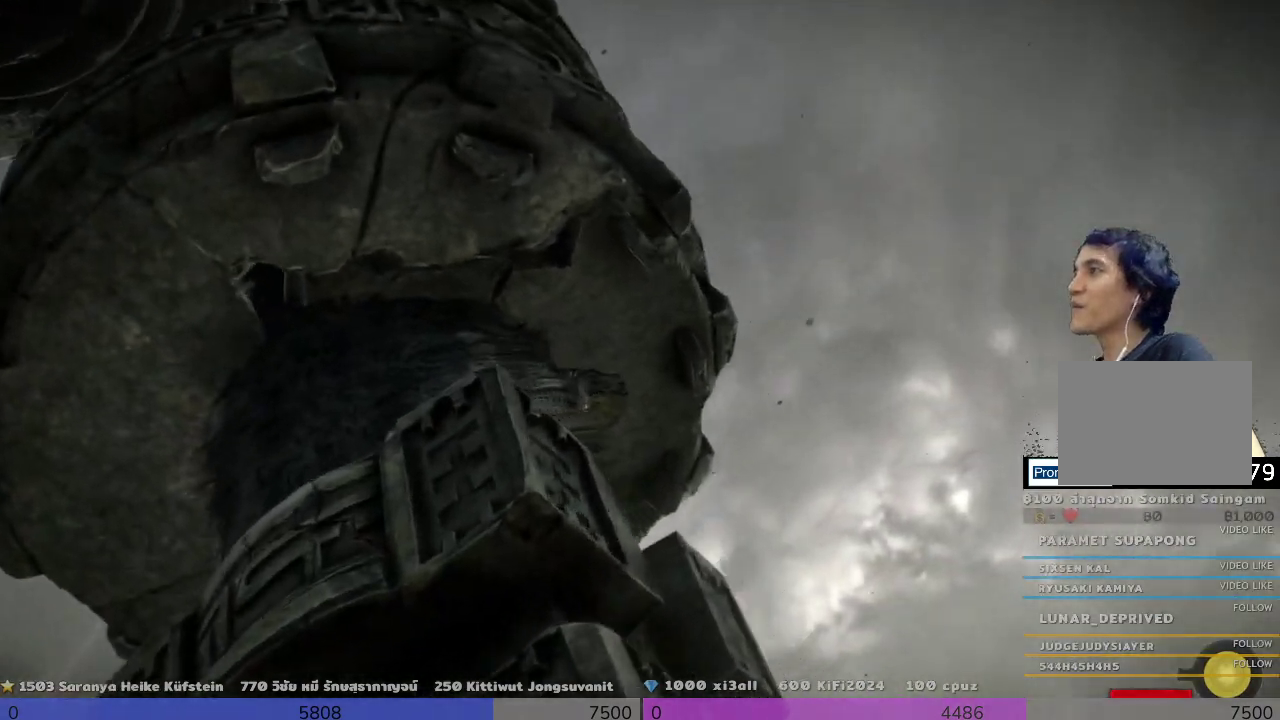
{"buttons": ["R2"], "left_stick": "down", "right_stick": "center", "events": [[333, "right_stick", "center"]]}
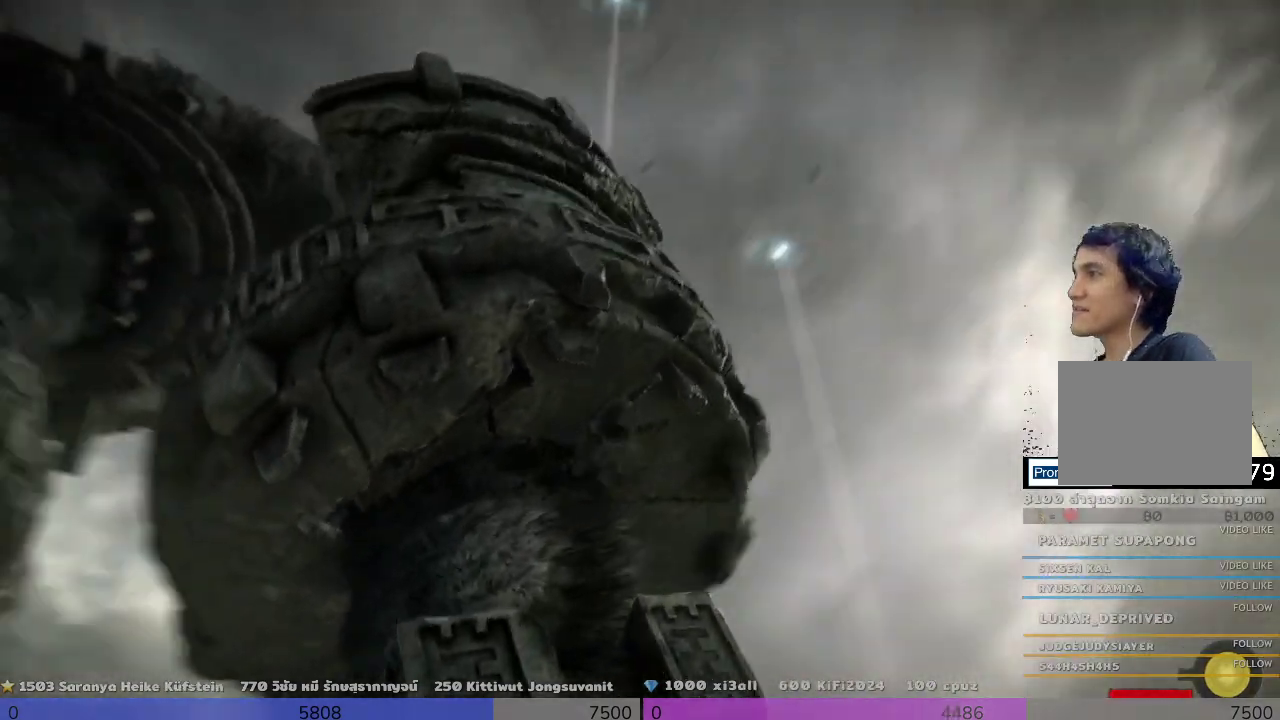
{"buttons": ["R2"], "left_stick": "down-right", "right_stick": "down-right", "events": [[500, "left_stick", "down-right"], [500, "right_stick", "down-right"]]}
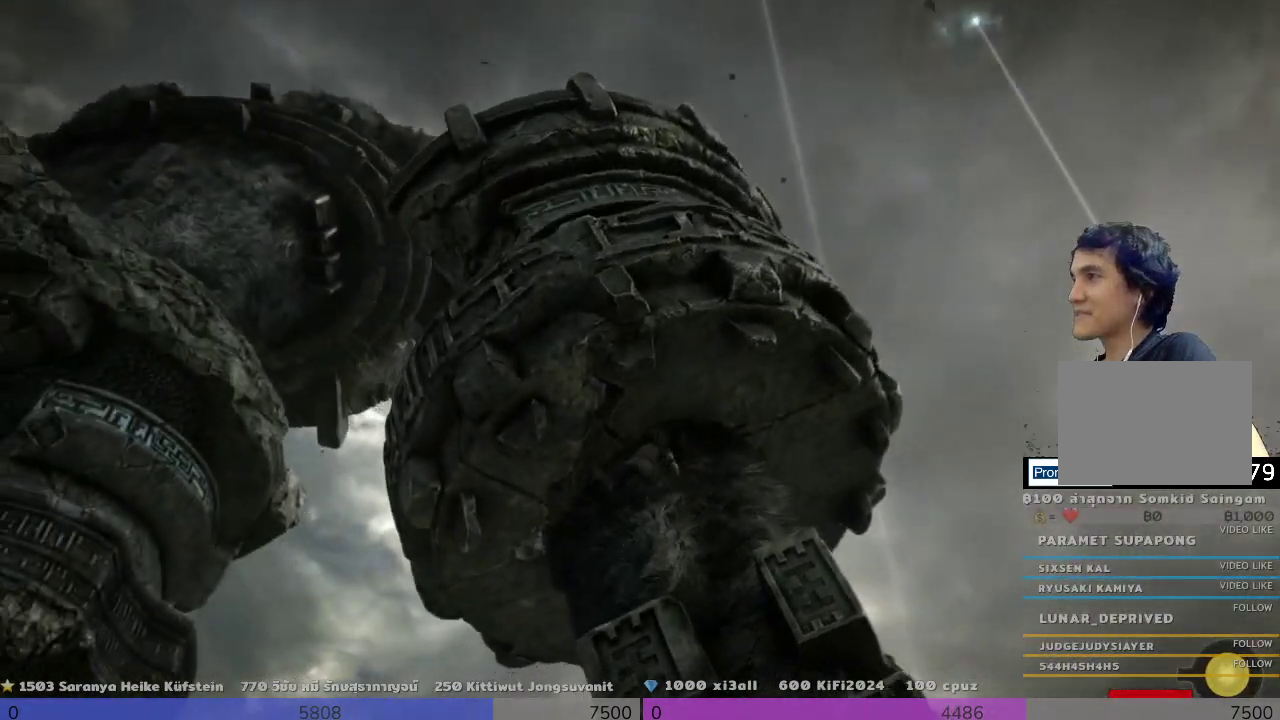
{"buttons": ["R2"], "left_stick": "down-right", "right_stick": "down", "events": [[333, "right_stick", "center"], [500, "right_stick", "down"]]}
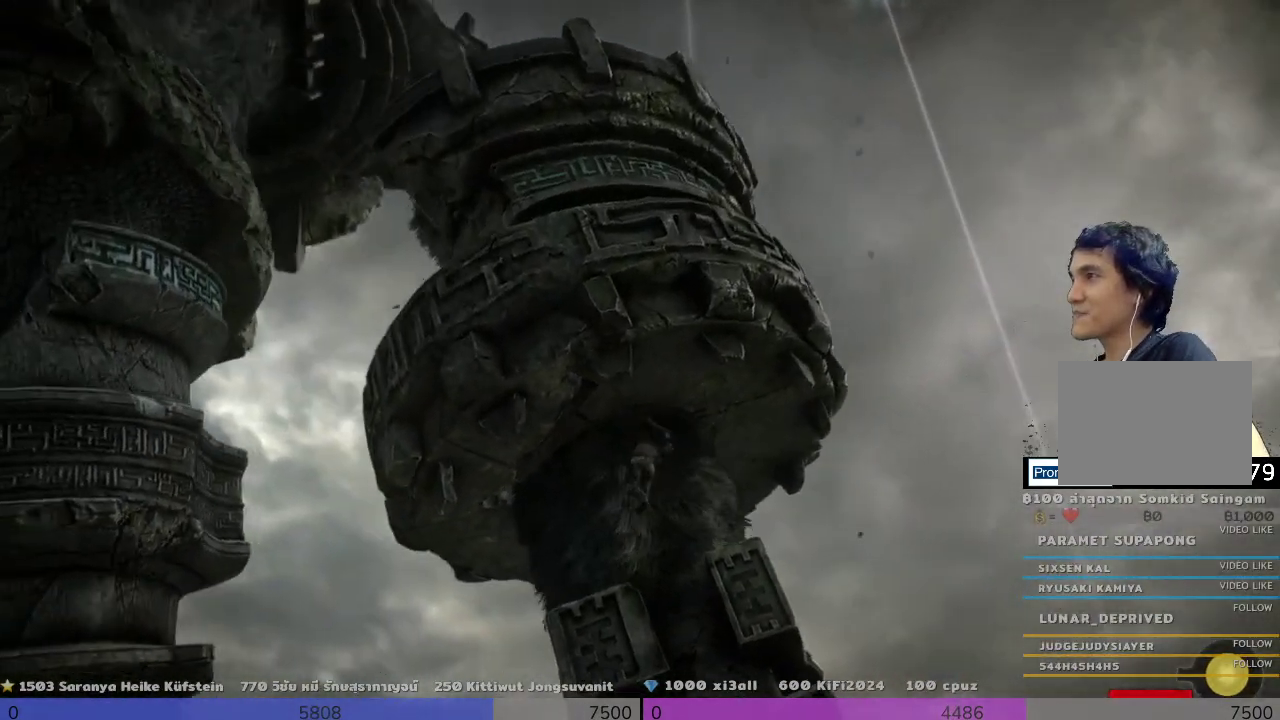
{"buttons": ["R2"], "left_stick": "down-right", "right_stick": "center", "events": [[167, "right_stick", "down-left"], [333, "right_stick", "center"]]}
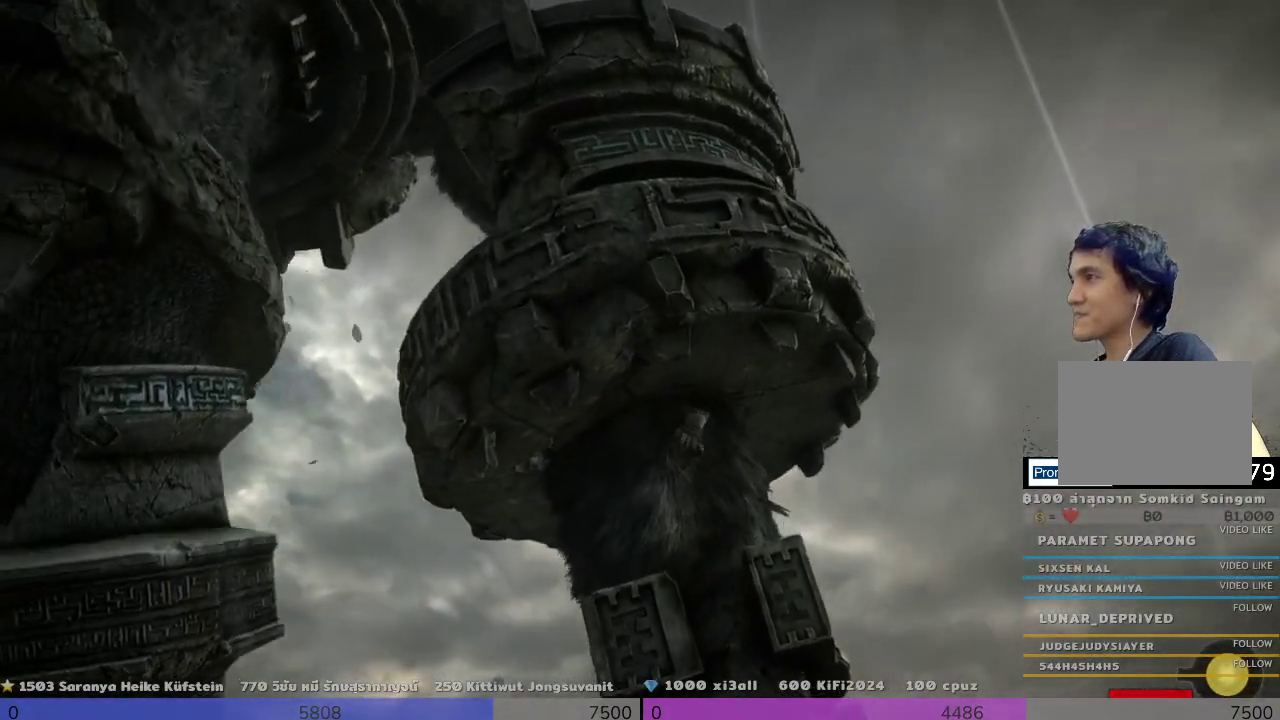
{"buttons": ["R2"], "left_stick": "down-left", "right_stick": "center", "events": [[333, "left_stick", "down"], [500, "left_stick", "down-left"]]}
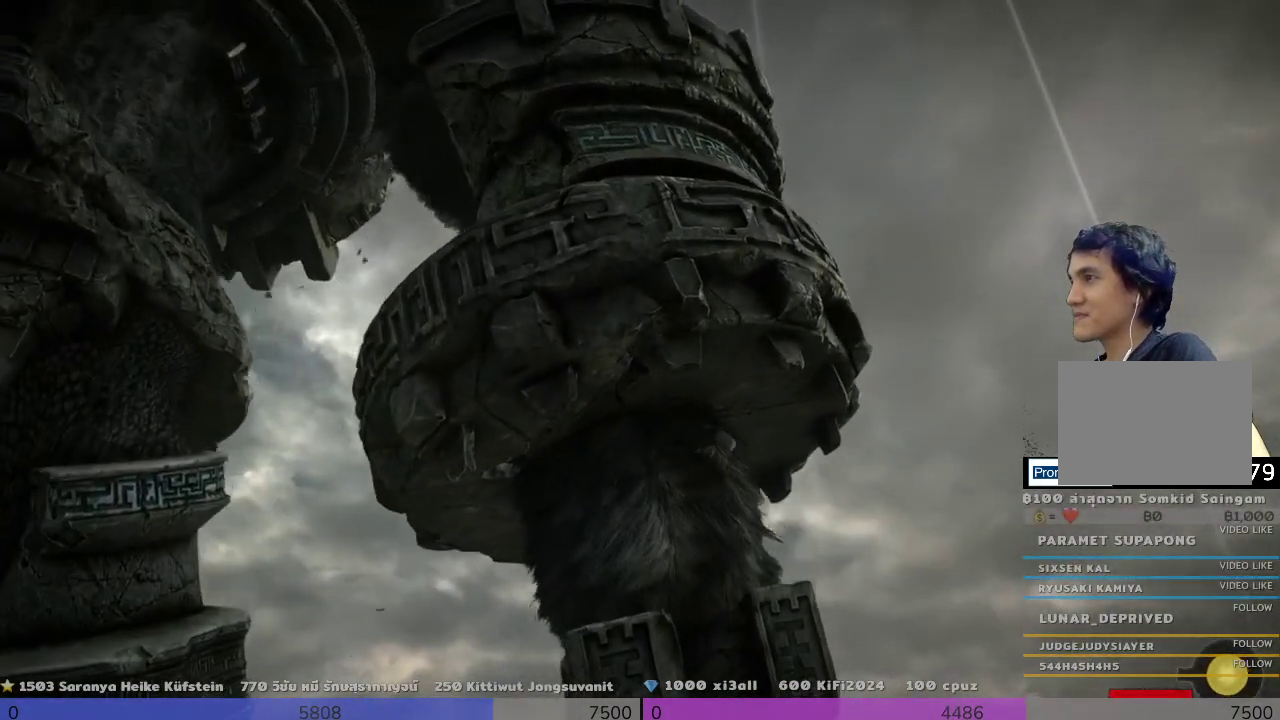
{"buttons": ["R2"], "left_stick": "down-left", "right_stick": "down-left", "events": [[167, "right_stick", "down-left"]]}
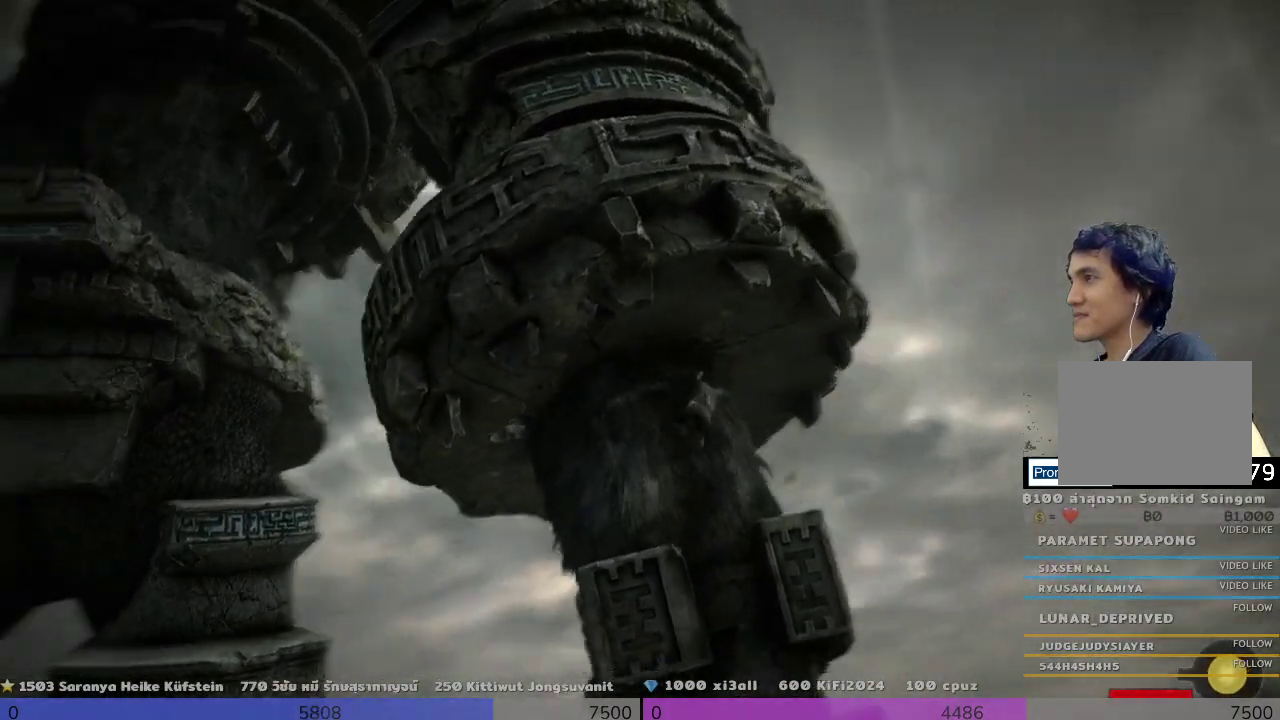
{"buttons": ["R2"], "left_stick": "down-left", "right_stick": "center", "events": [[167, "right_stick", "center"]]}
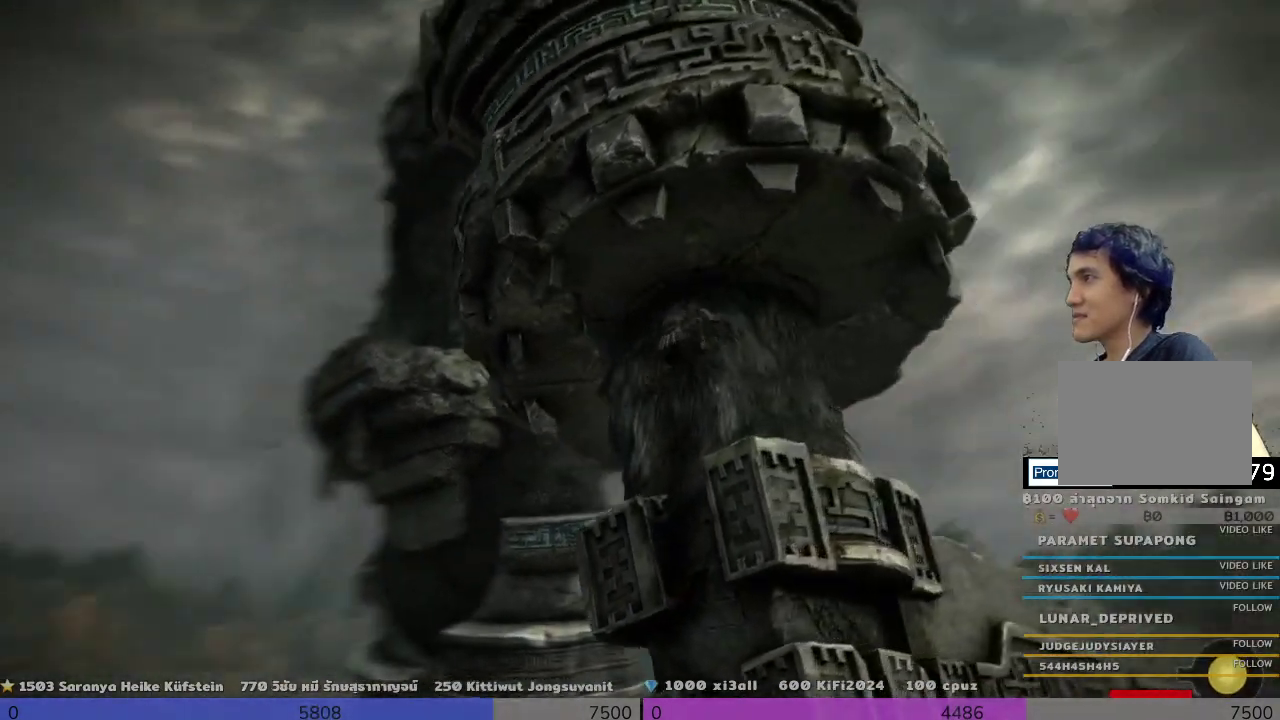
{"buttons": ["R2"], "left_stick": "left", "right_stick": "center", "events": [[33, "left_stick", "left"], [33, "right_stick", "down-right"], [333, "right_stick", "center"]]}
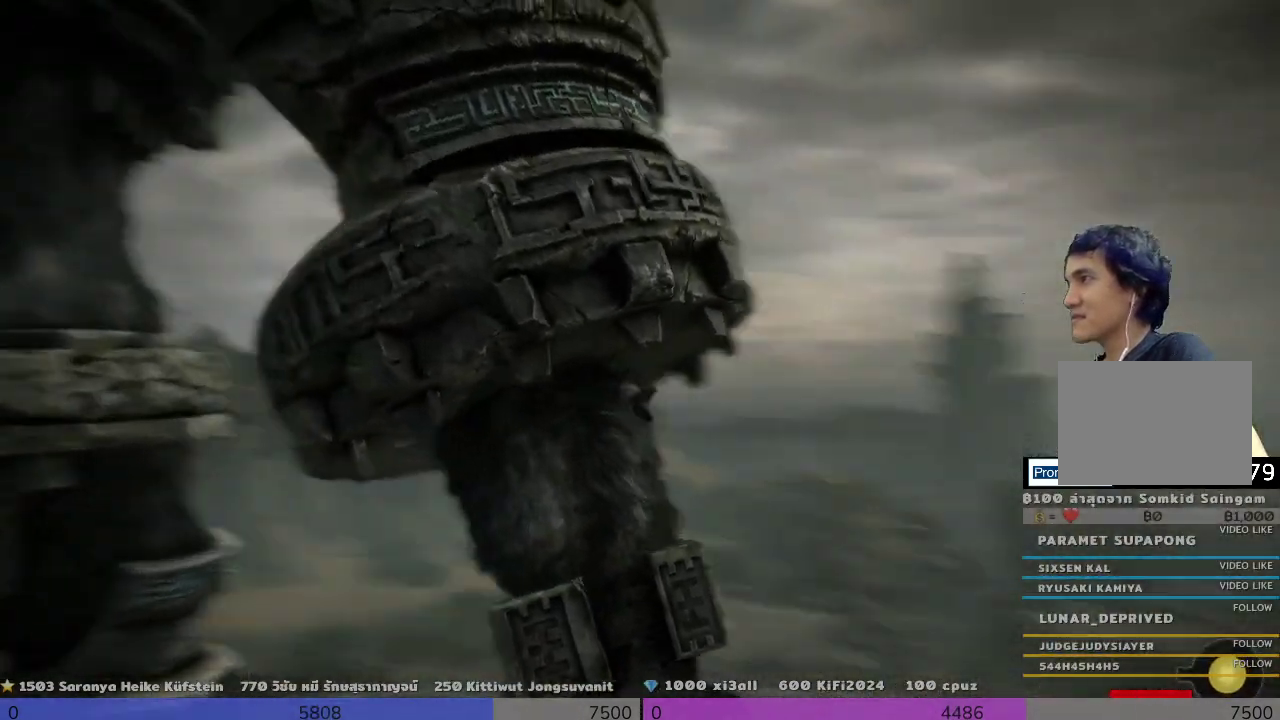
{"buttons": ["R2"], "left_stick": "down-left", "right_stick": "down-left", "events": [[167, "left_stick", "down-left"], [300, "right_stick", "down-left"]]}
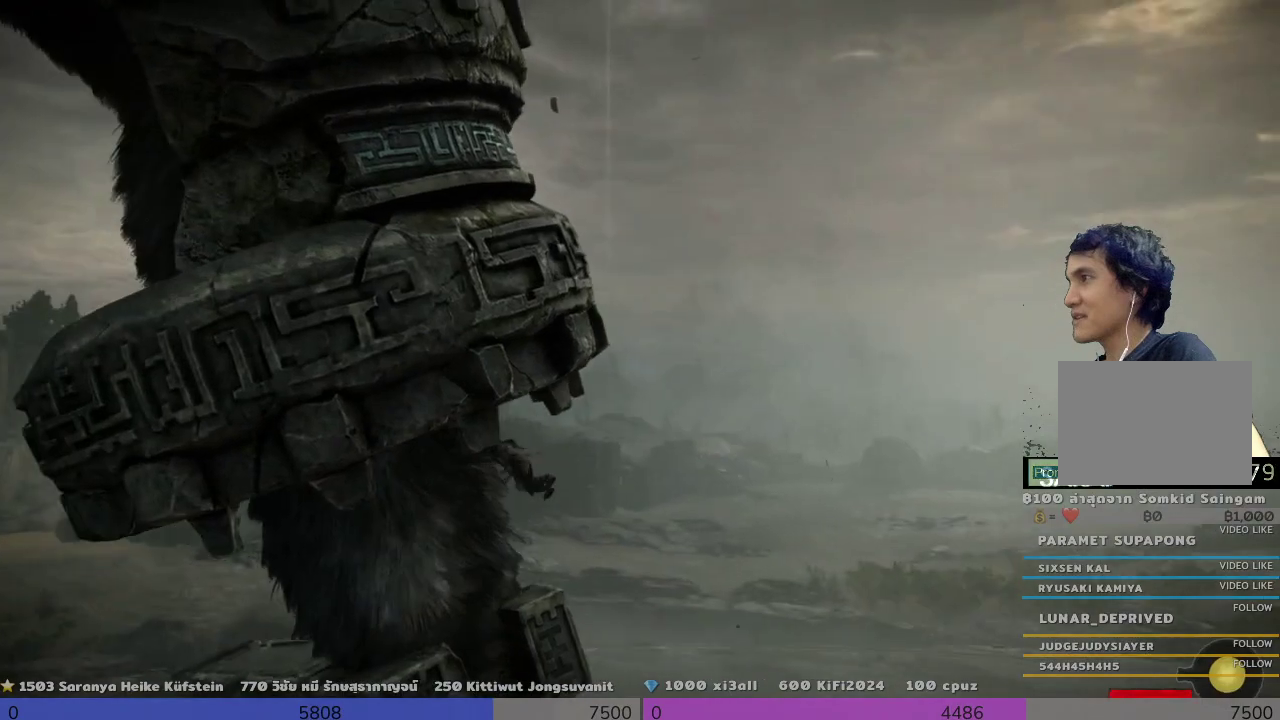
{"buttons": ["R2"], "left_stick": "down-left", "right_stick": "center", "events": [[333, "right_stick", "left"], [500, "right_stick", "center"]]}
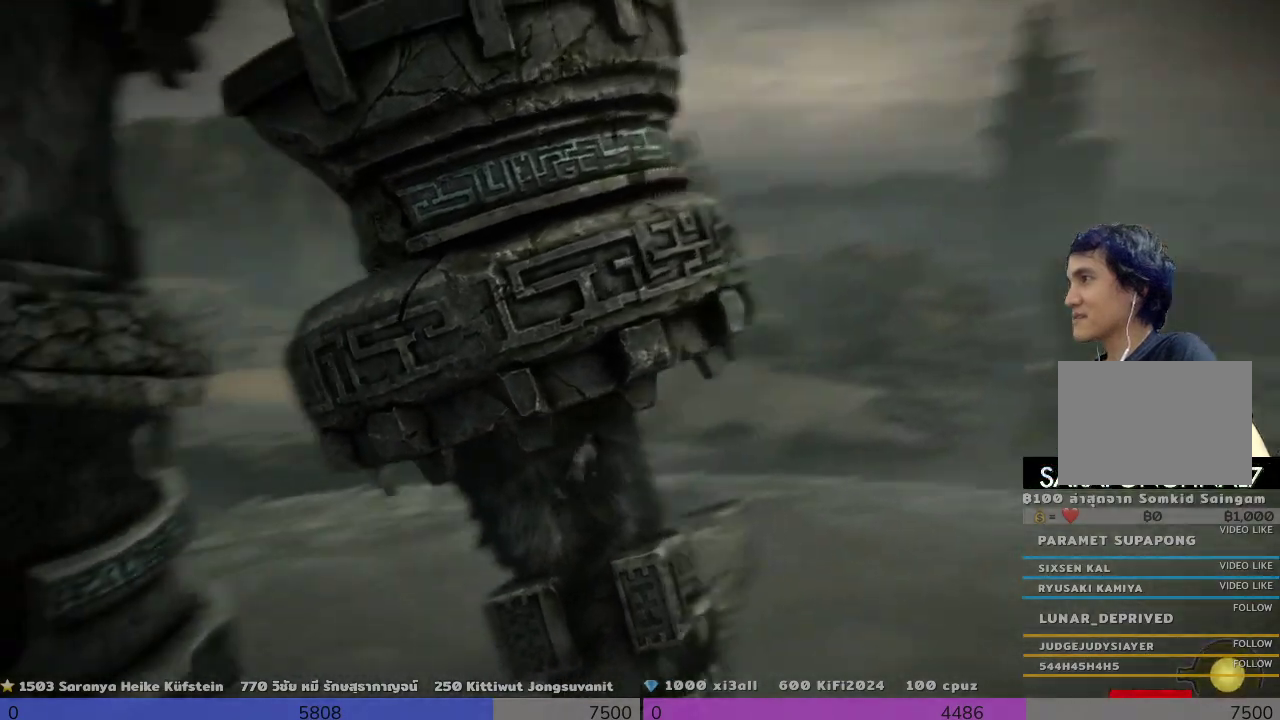
{"buttons": ["R2"], "left_stick": "down-left", "right_stick": "right", "events": [[167, "right_stick", "right"]]}
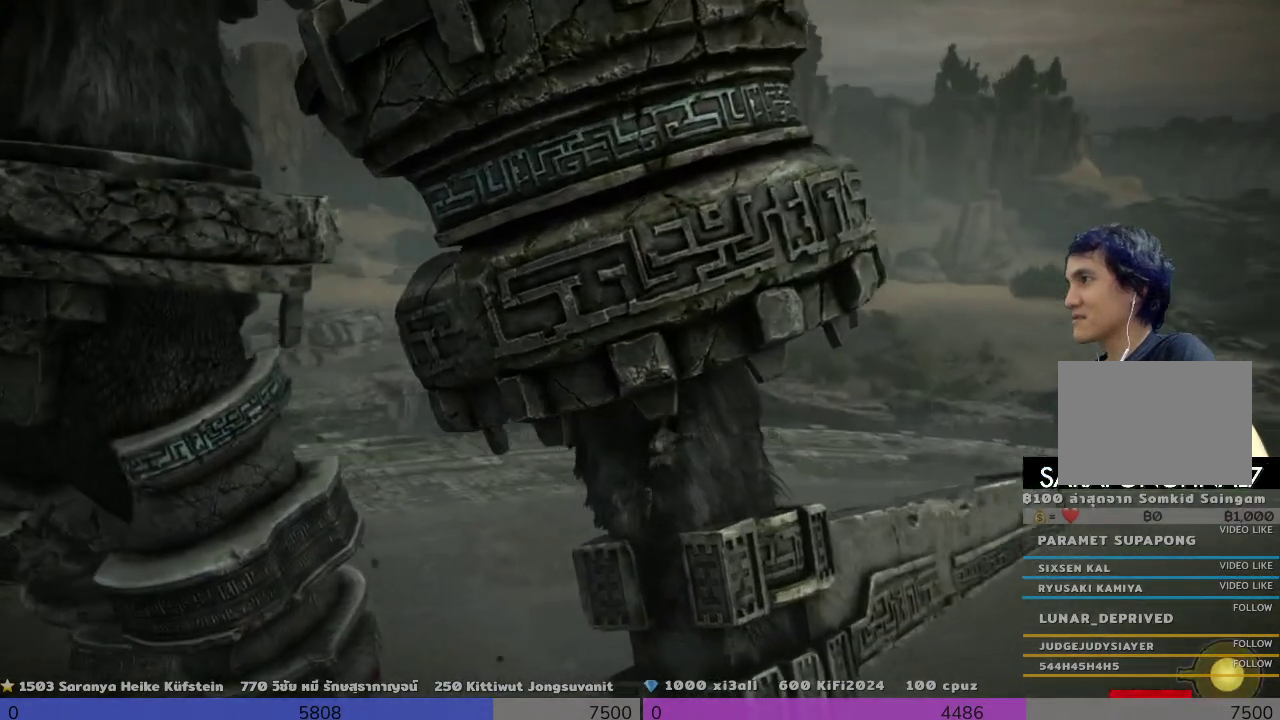
{"buttons": ["R2"], "left_stick": "down-left", "right_stick": "center", "events": [[300, "right_stick", "center"]]}
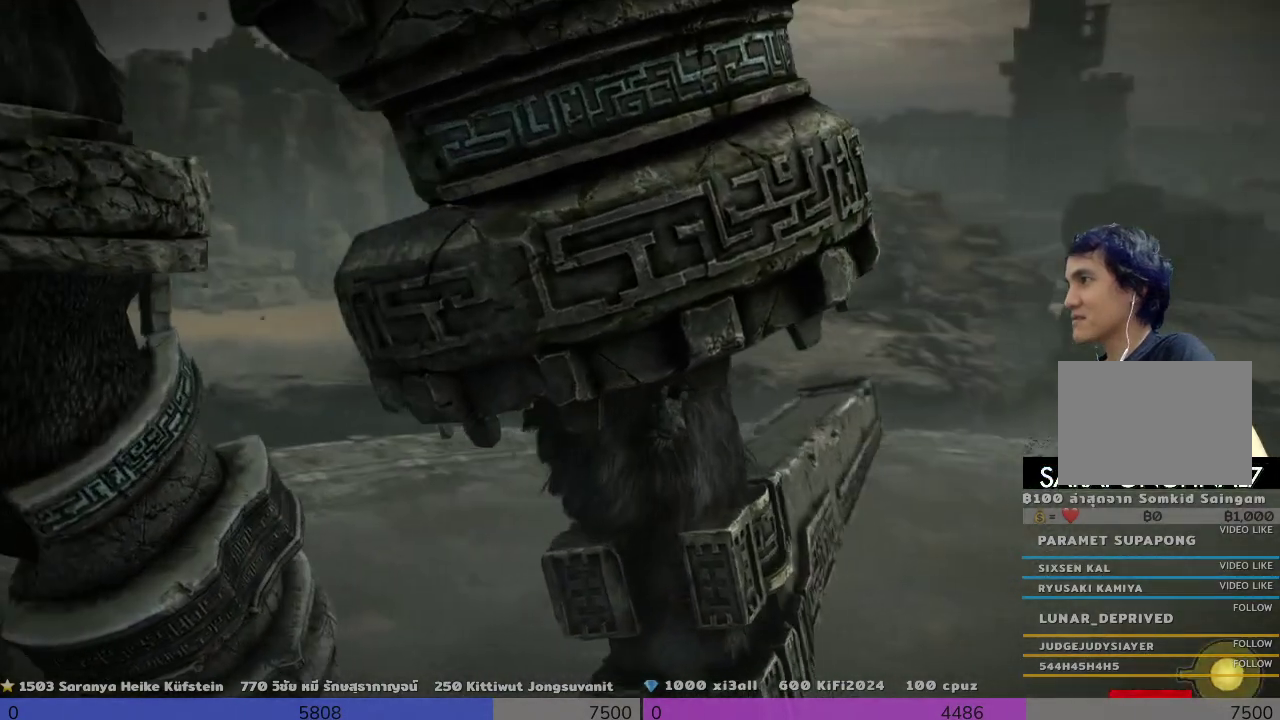
{"buttons": ["R2"], "left_stick": "down-left", "right_stick": "center", "events": []}
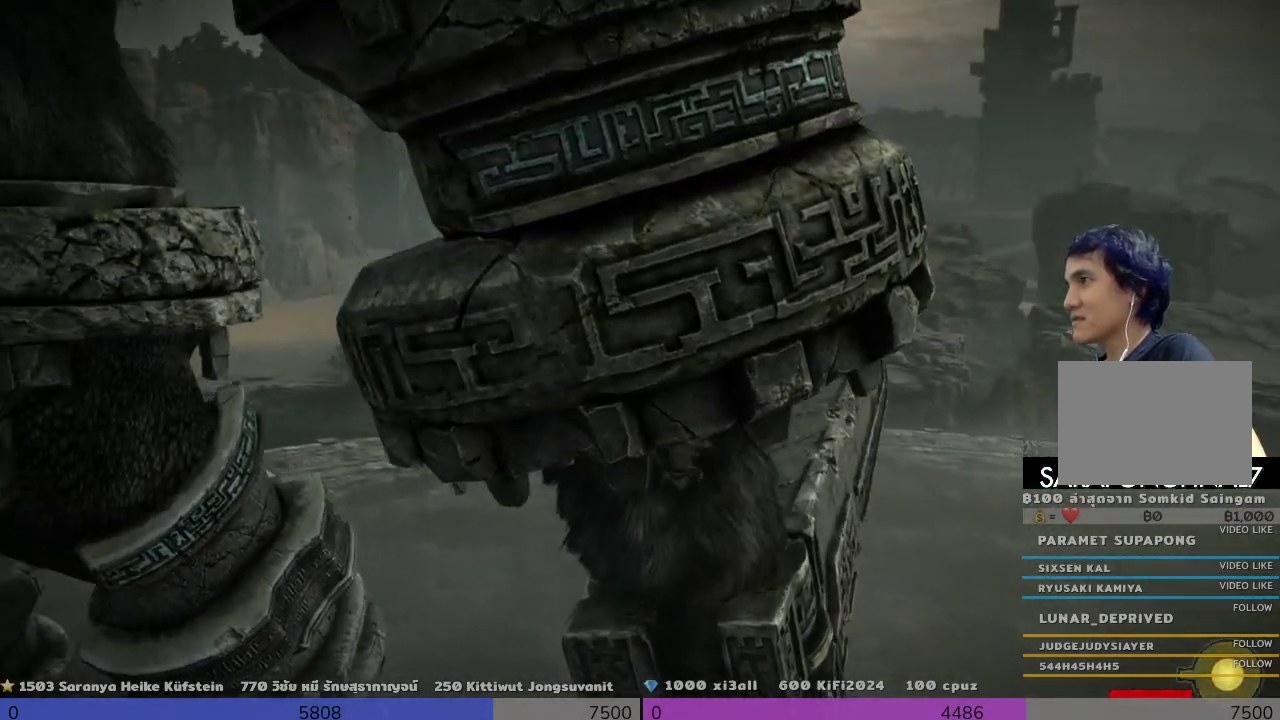
{"buttons": ["R2"], "left_stick": "down-left", "right_stick": "center", "events": []}
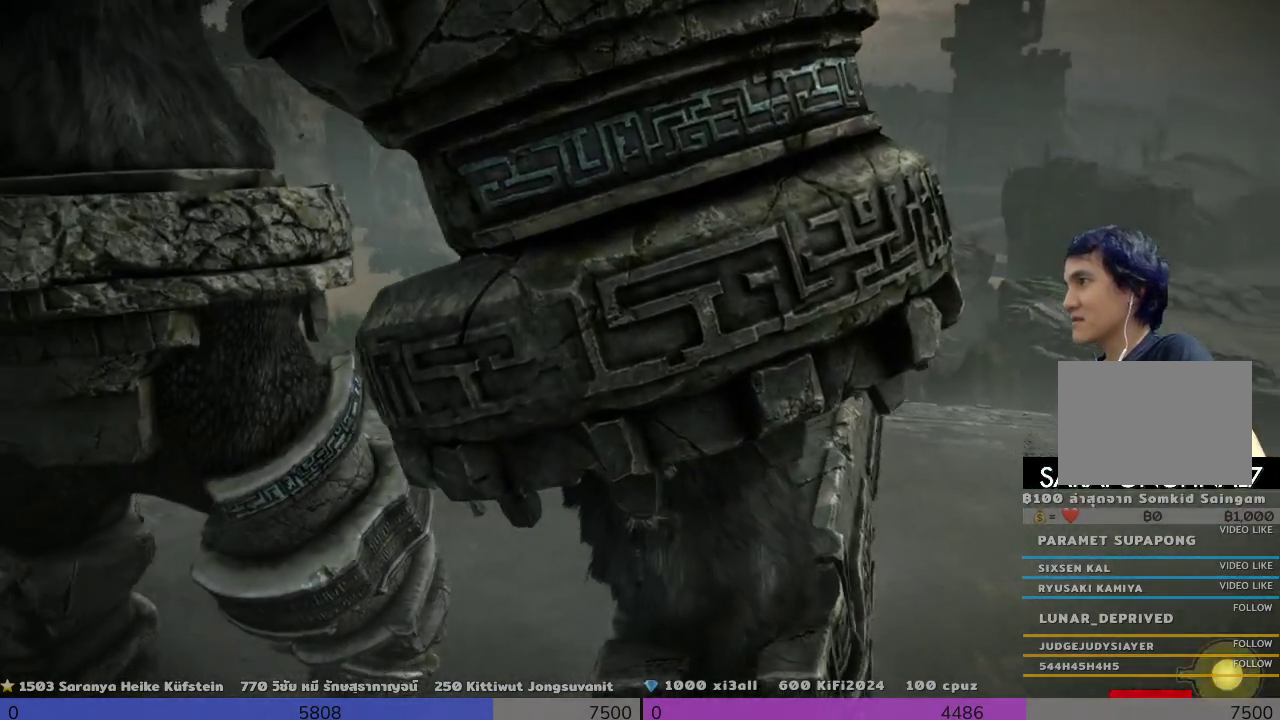
{"buttons": ["R2"], "left_stick": "left", "right_stick": "center", "events": [[367, "left_stick", "left"]]}
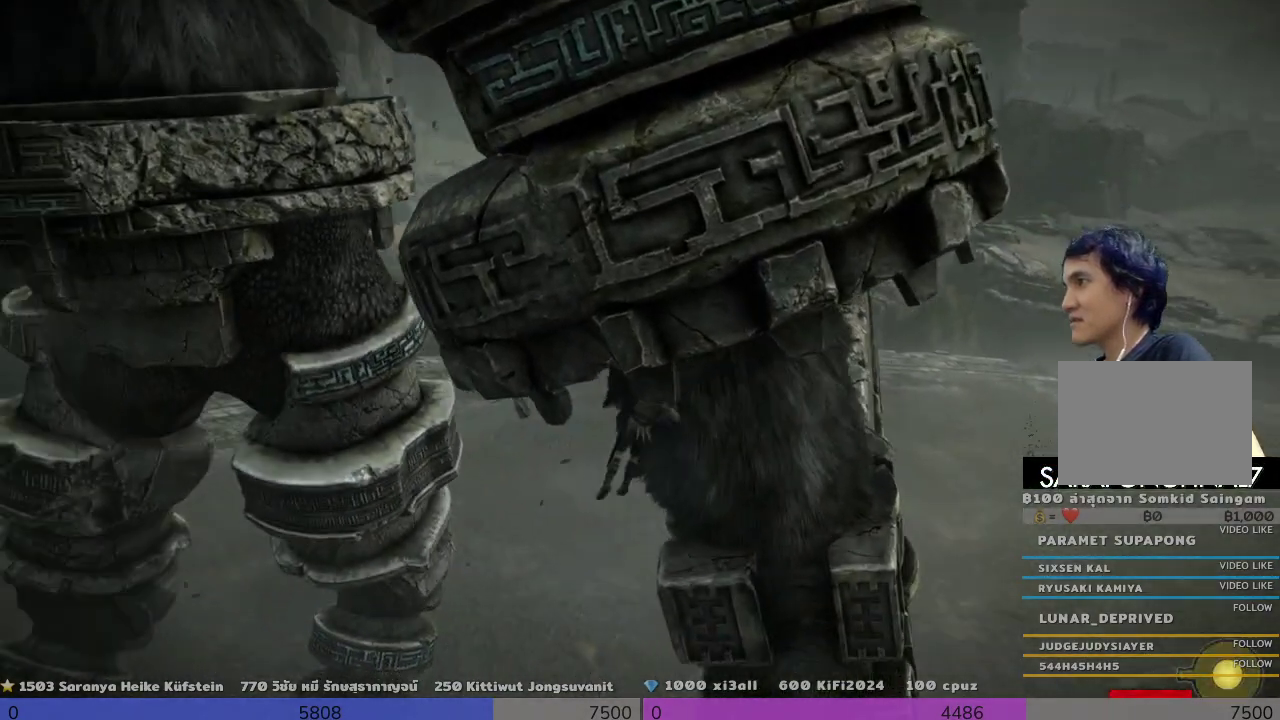
{"buttons": ["R2"], "left_stick": "left", "right_stick": "center", "events": []}
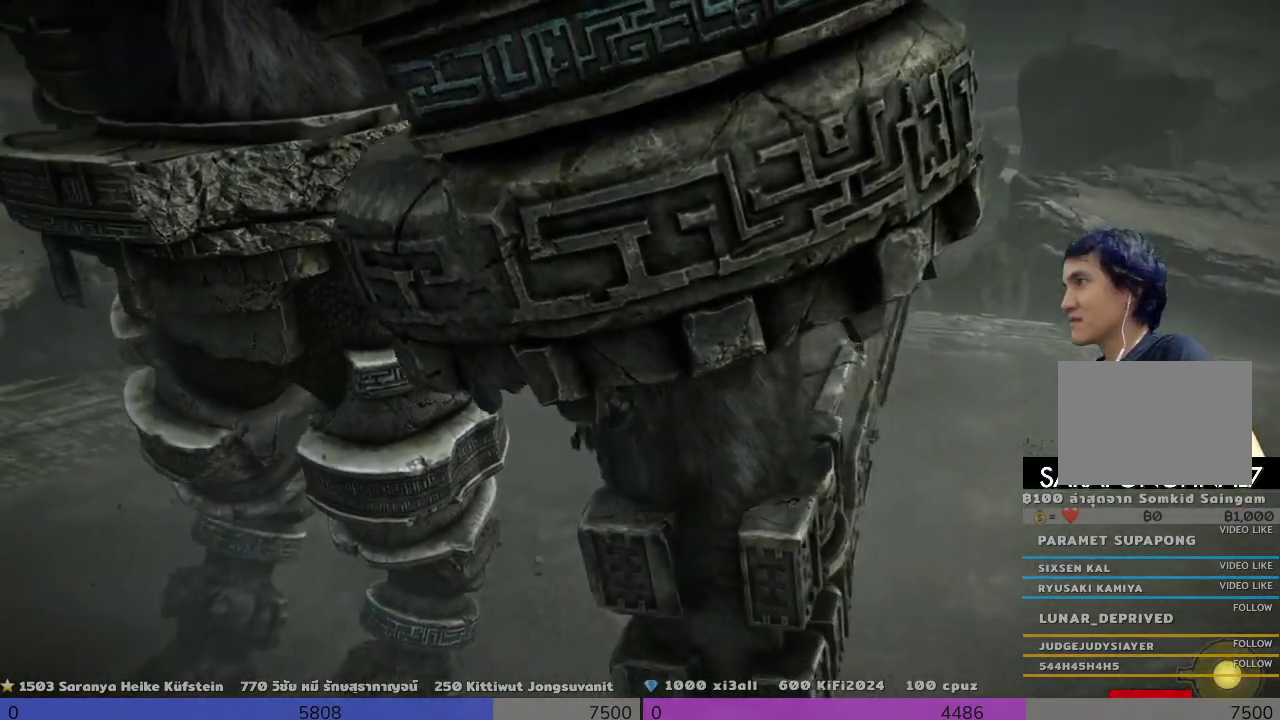
{"buttons": ["R2"], "left_stick": "left", "right_stick": "right", "events": [[333, "right_stick", "right"]]}
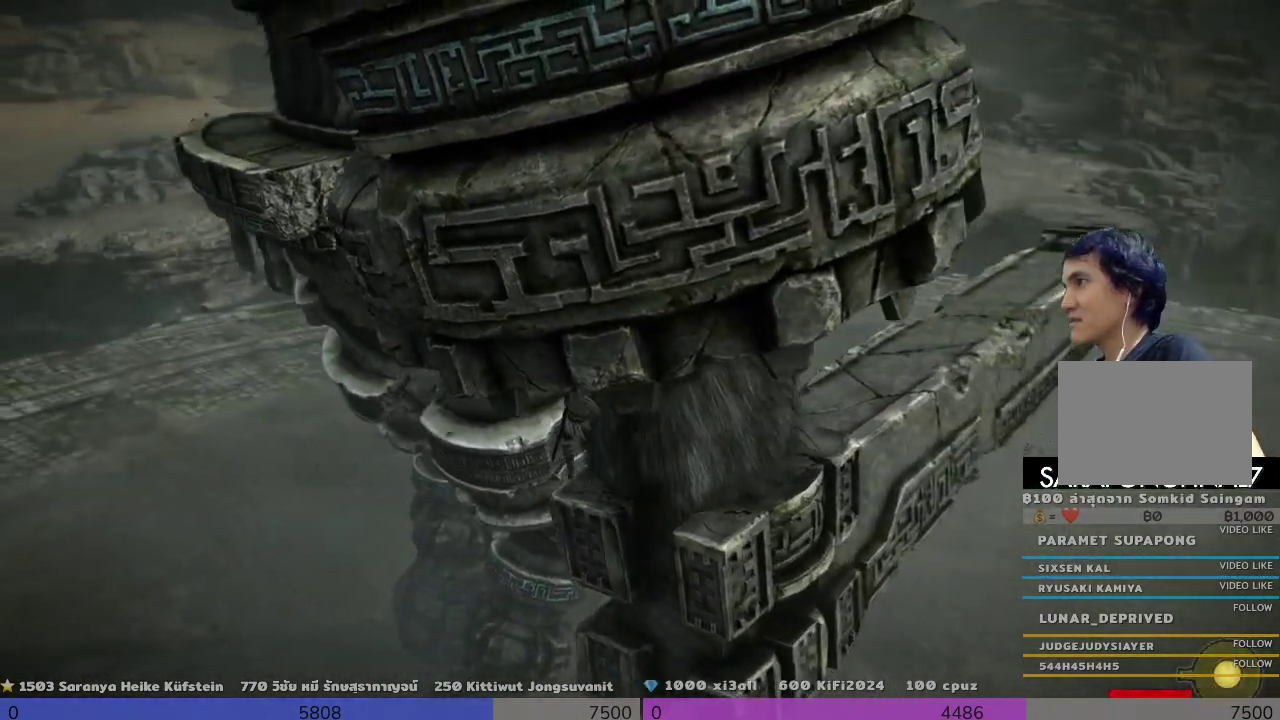
{"buttons": ["R2"], "left_stick": "left", "right_stick": "center", "events": [[300, "right_stick", "center"]]}
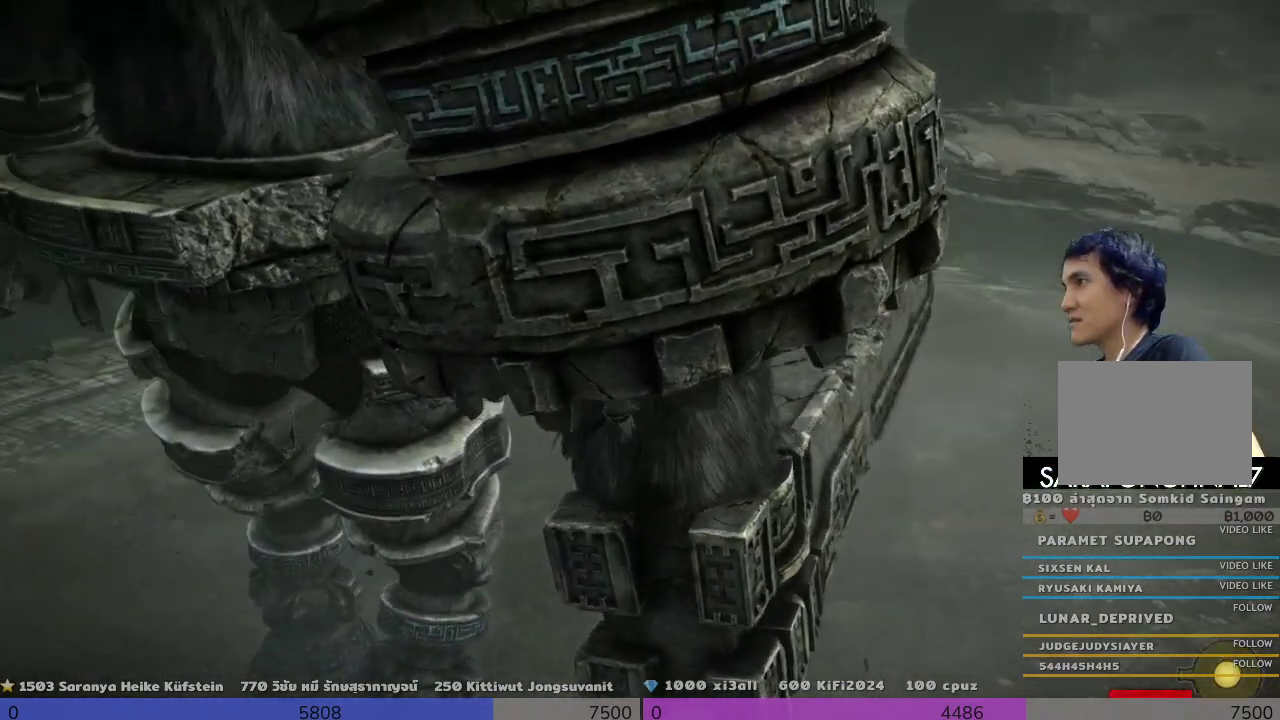
{"buttons": ["R2"], "left_stick": "left", "right_stick": "right", "events": [[500, "right_stick", "right"]]}
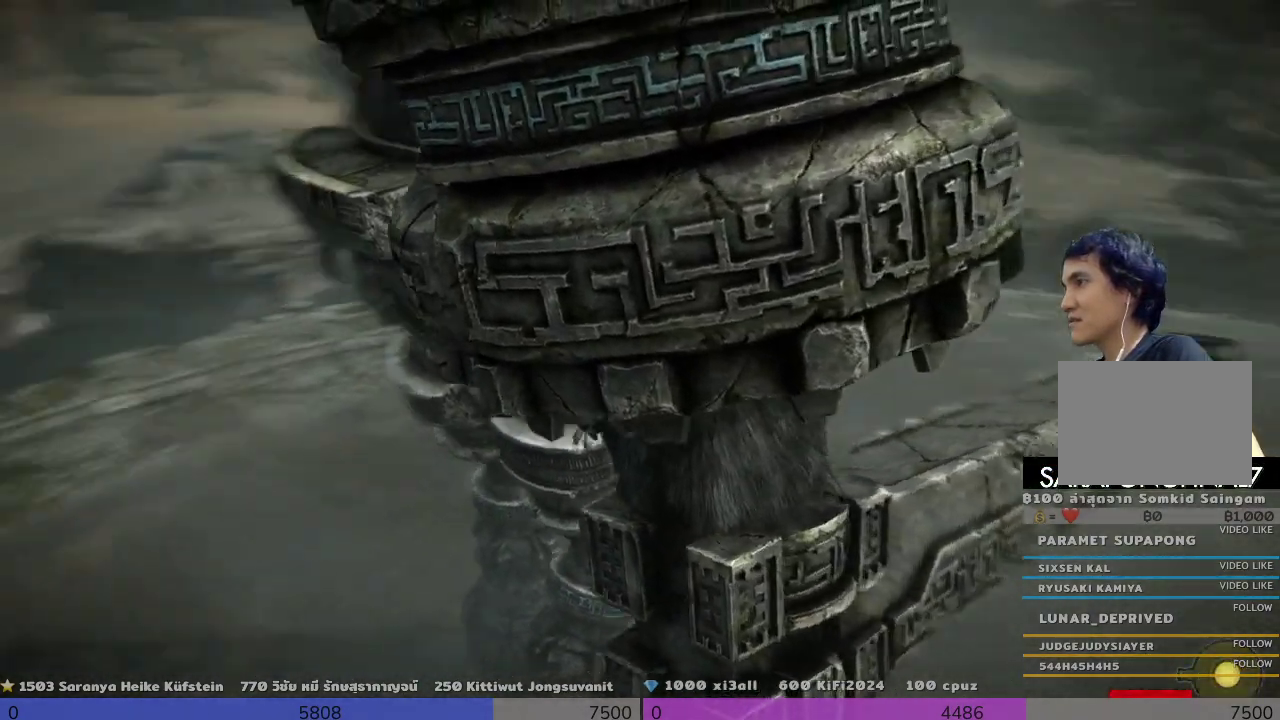
{"buttons": ["R2"], "left_stick": "left", "right_stick": "center", "events": [[500, "right_stick", "center"]]}
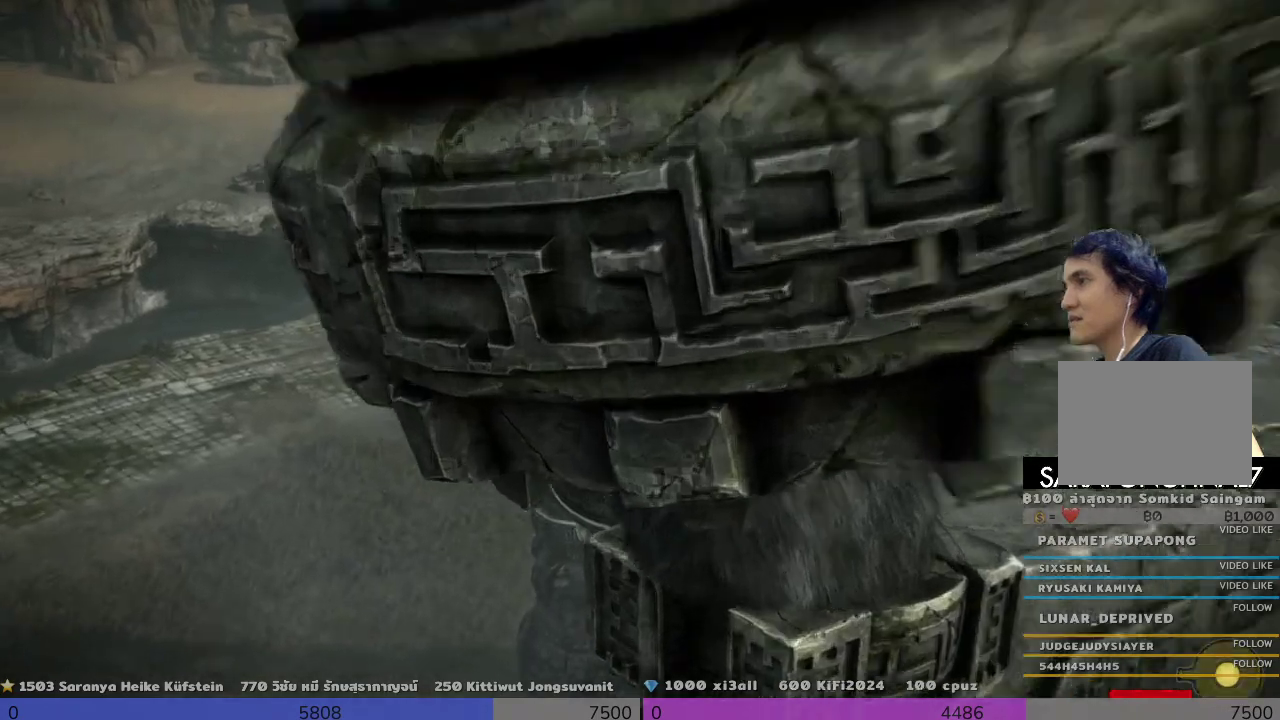
{"buttons": ["R2"], "left_stick": "left", "right_stick": "right", "events": [[467, "right_stick", "right"]]}